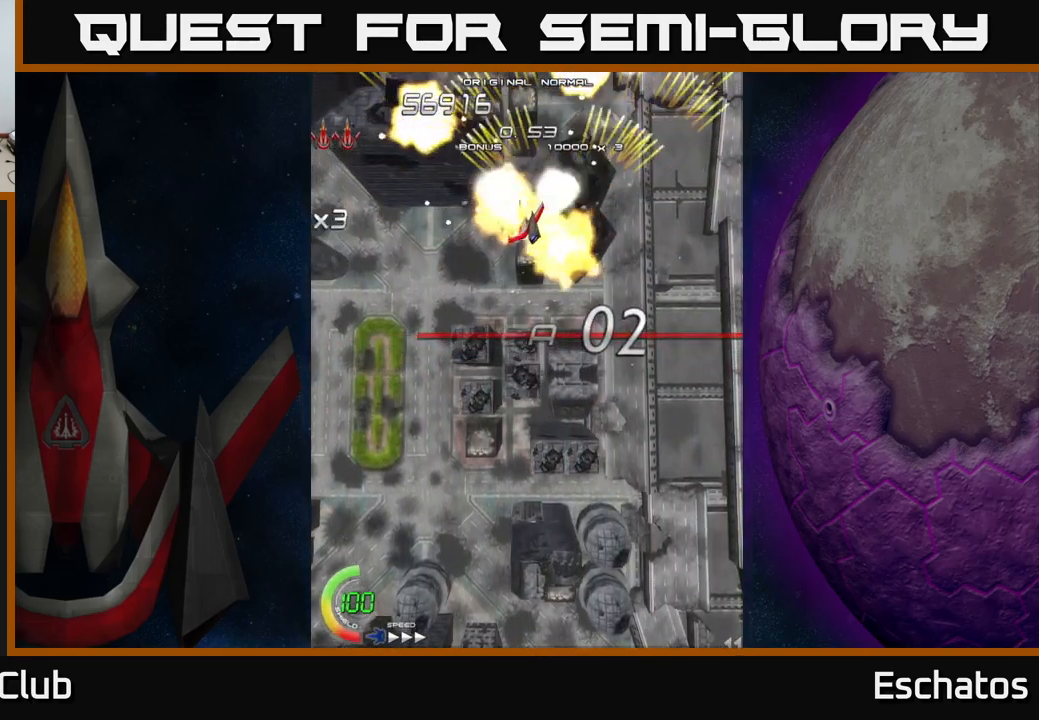
Gameplay with a controller (Xbox layout); each line is a JSON object with the inputs held at the frame after it. "events" lists button and stick changes between this image and that frame as [ms after this image, input, new state], when the widget could be followed in between. Not read: L3 R3 left_stick.
{"buttons": ["A", "DPAD_LEFT"], "right_stick": "center", "events": [[116, "DPAD_LEFT", "up"], [133, "DPAD_RIGHT", "down"], [350, "DPAD_RIGHT", "up"], [416, "DPAD_LEFT", "down"]]}
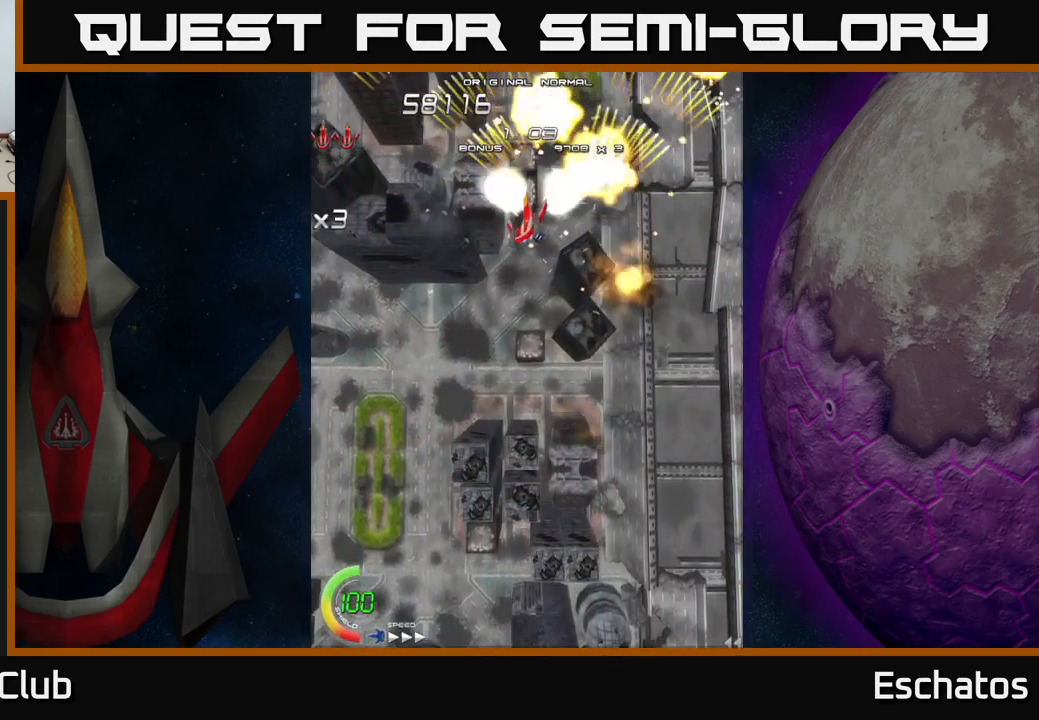
{"buttons": ["A", "DPAD_LEFT"], "right_stick": "center", "events": [[133, "DPAD_LEFT", "up"], [166, "DPAD_RIGHT", "down"], [433, "DPAD_RIGHT", "up"], [467, "DPAD_LEFT", "down"]]}
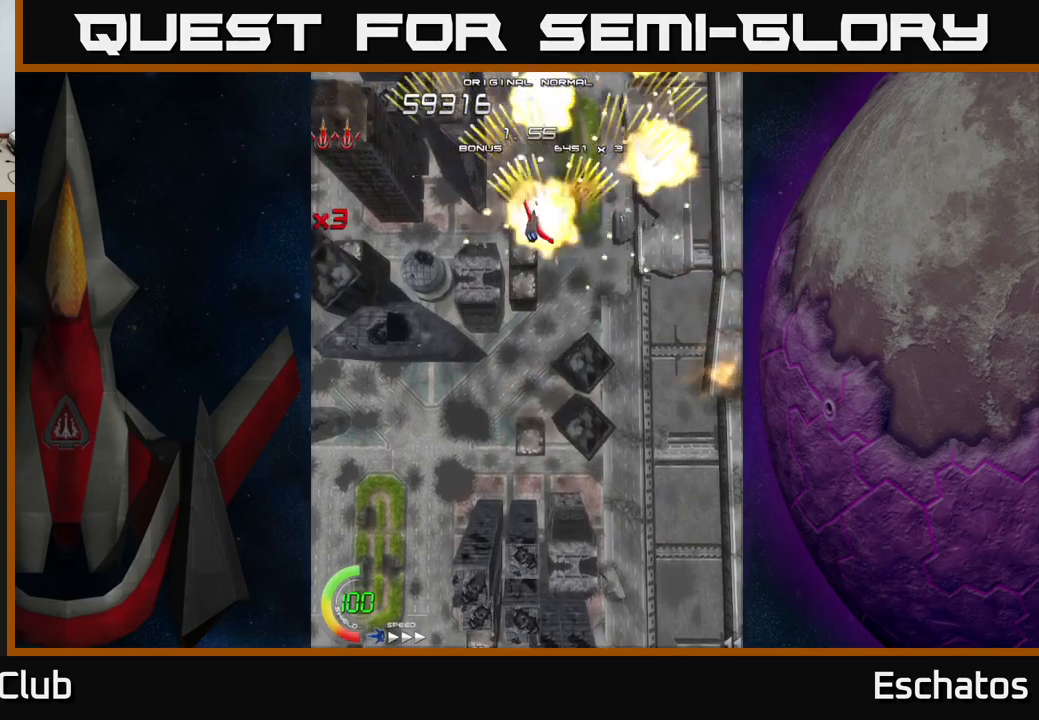
{"buttons": ["A"], "right_stick": "center", "events": [[200, "DPAD_LEFT", "up"], [233, "DPAD_RIGHT", "down"], [483, "DPAD_RIGHT", "up"]]}
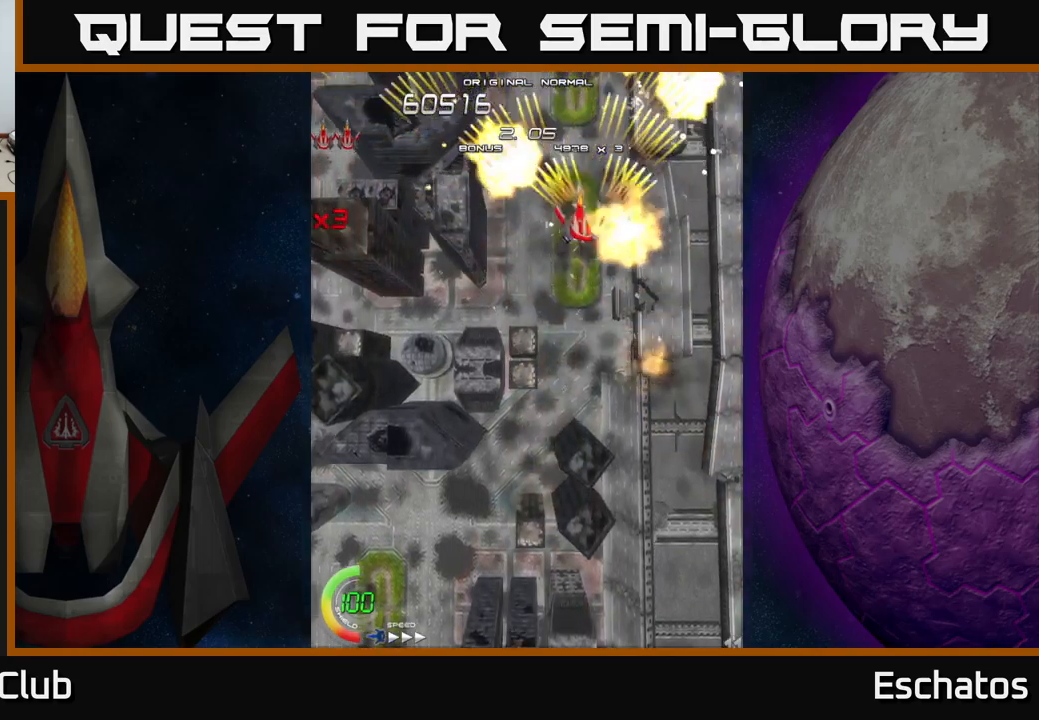
{"buttons": ["A", "DPAD_RIGHT"], "right_stick": "center", "events": [[17, "DPAD_LEFT", "down"], [267, "DPAD_LEFT", "up"], [300, "DPAD_RIGHT", "down"]]}
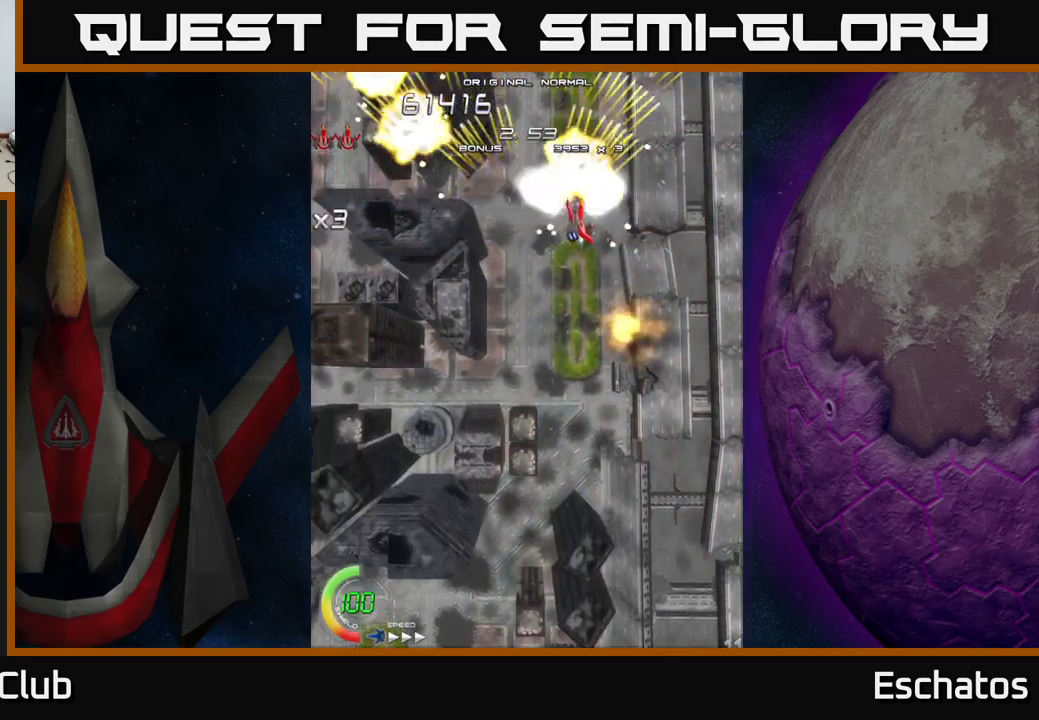
{"buttons": ["A", "DPAD_RIGHT"], "right_stick": "center", "events": [[83, "DPAD_RIGHT", "up"], [117, "DPAD_LEFT", "down"], [317, "DPAD_LEFT", "up"], [367, "DPAD_RIGHT", "down"]]}
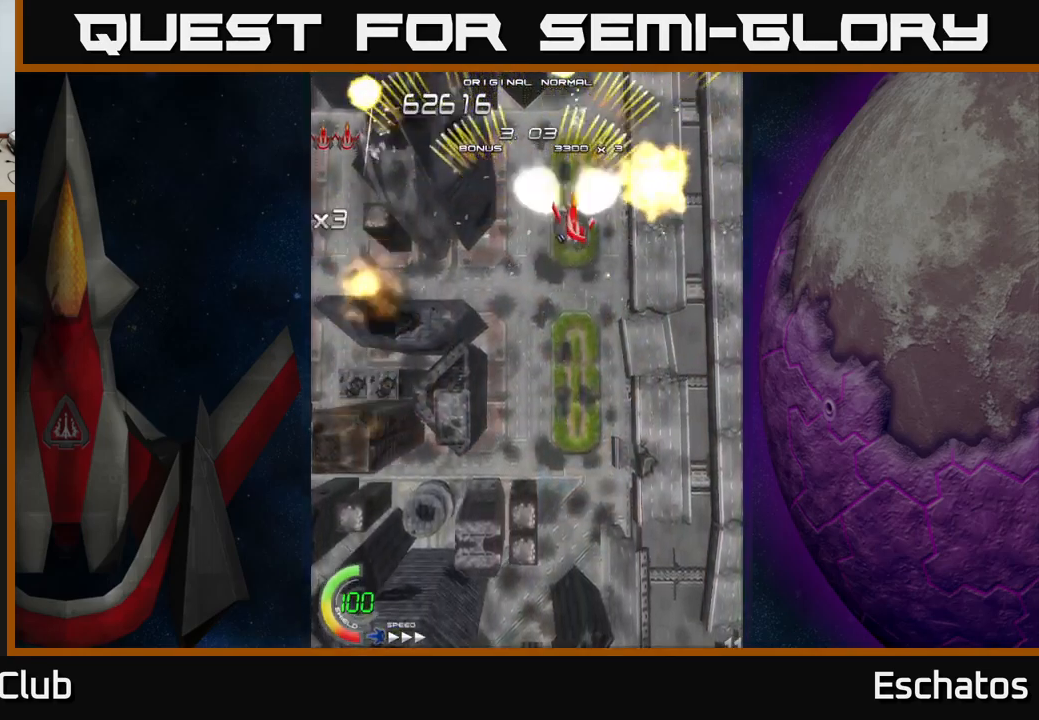
{"buttons": ["A", "DPAD_RIGHT"], "right_stick": "center", "events": [[117, "DPAD_RIGHT", "up"], [167, "DPAD_LEFT", "down"], [417, "DPAD_LEFT", "up"], [467, "DPAD_RIGHT", "down"]]}
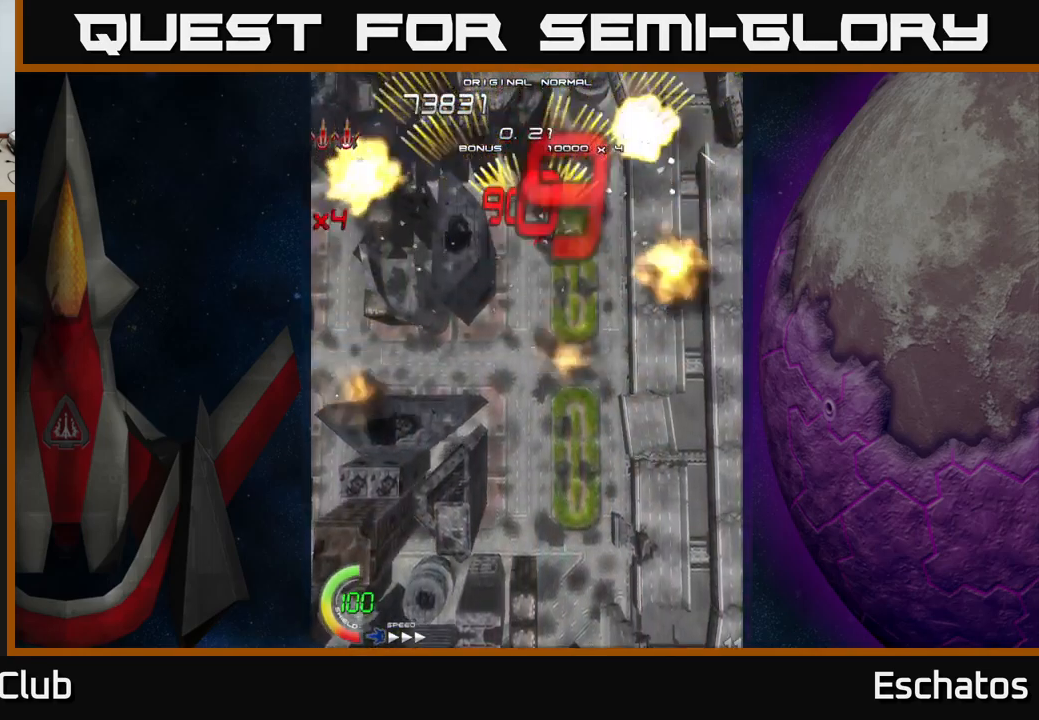
{"buttons": ["A", "DPAD_LEFT"], "right_stick": "center", "events": [[217, "DPAD_RIGHT", "up"], [267, "DPAD_LEFT", "down"]]}
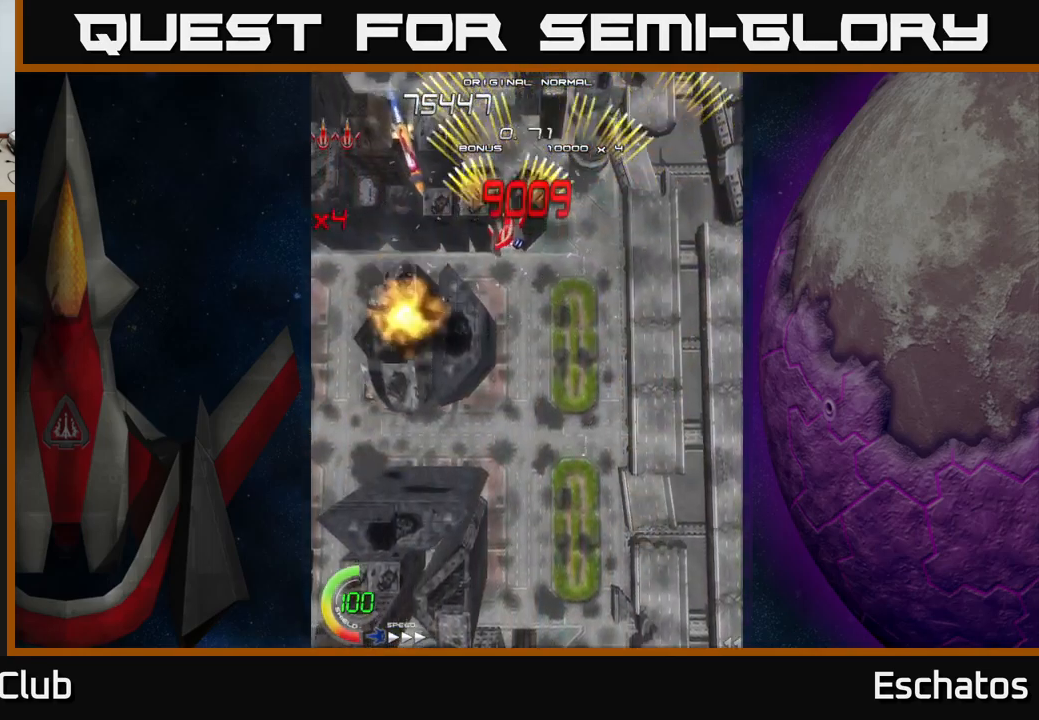
{"buttons": ["A", "DPAD_DOWN"], "right_stick": "center", "events": [[17, "DPAD_LEFT", "up"], [33, "DPAD_DOWN", "down"], [67, "DPAD_RIGHT", "down"], [100, "DPAD_DOWN", "up"], [233, "DPAD_RIGHT", "up"], [267, "DPAD_LEFT", "down"], [300, "DPAD_DOWN", "down"], [367, "DPAD_LEFT", "up"]]}
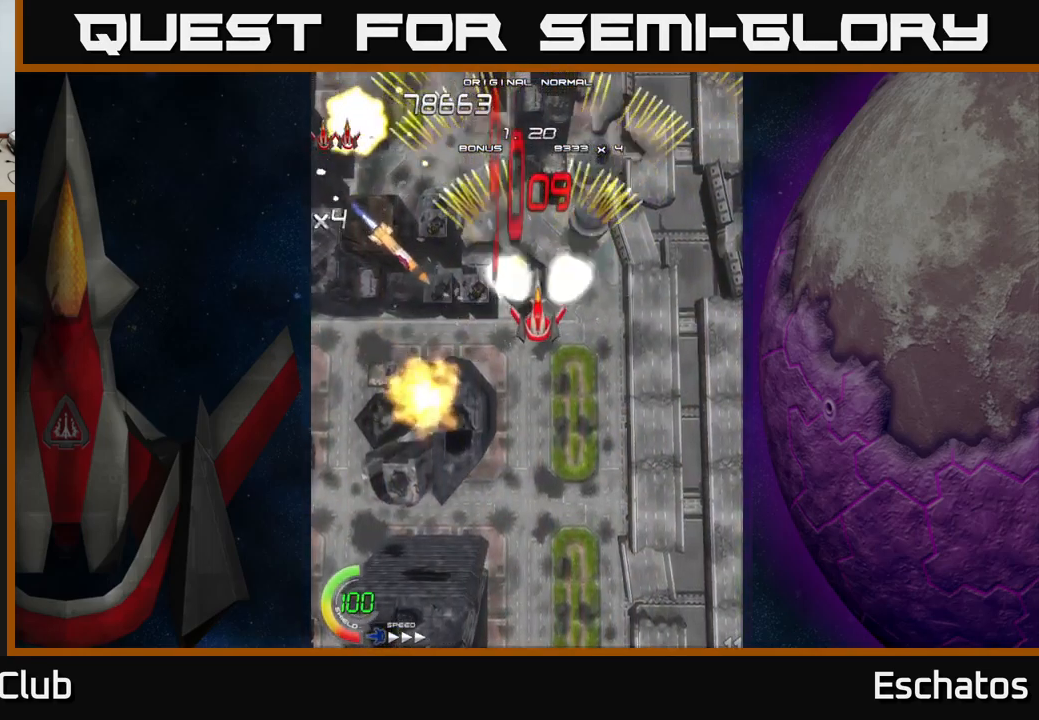
{"buttons": ["A", "DPAD_UP"], "right_stick": "center", "events": [[133, "DPAD_LEFT", "down"], [267, "DPAD_DOWN", "up"], [367, "DPAD_UP", "down"], [400, "DPAD_LEFT", "up"]]}
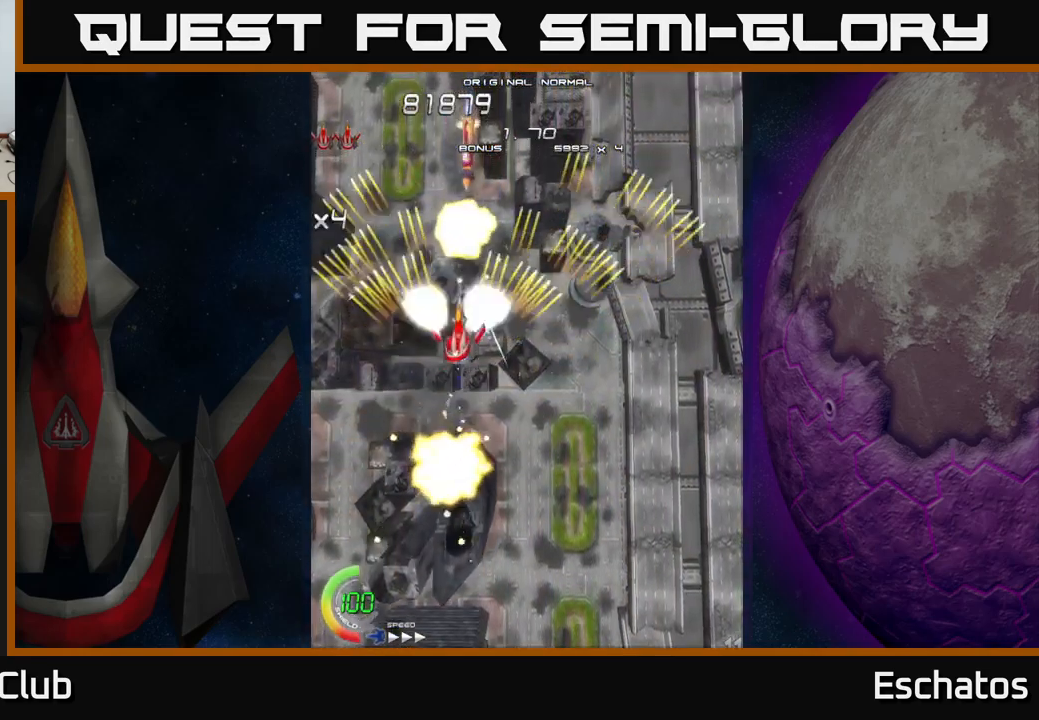
{"buttons": ["A", "DPAD_DOWN", "DPAD_RIGHT"], "right_stick": "center"}
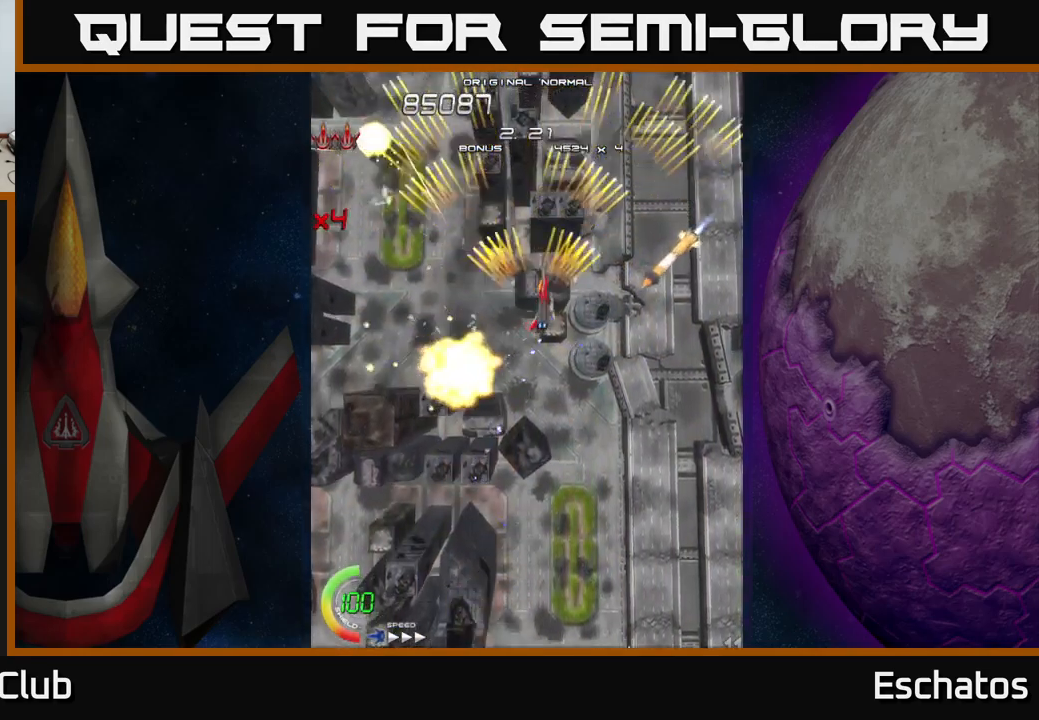
{"buttons": ["A", "DPAD_UP", "DPAD_LEFT"], "right_stick": "center", "events": [[167, "DPAD_RIGHT", "up"], [300, "DPAD_LEFT", "down"], [417, "DPAD_DOWN", "up"], [467, "DPAD_UP", "down"]]}
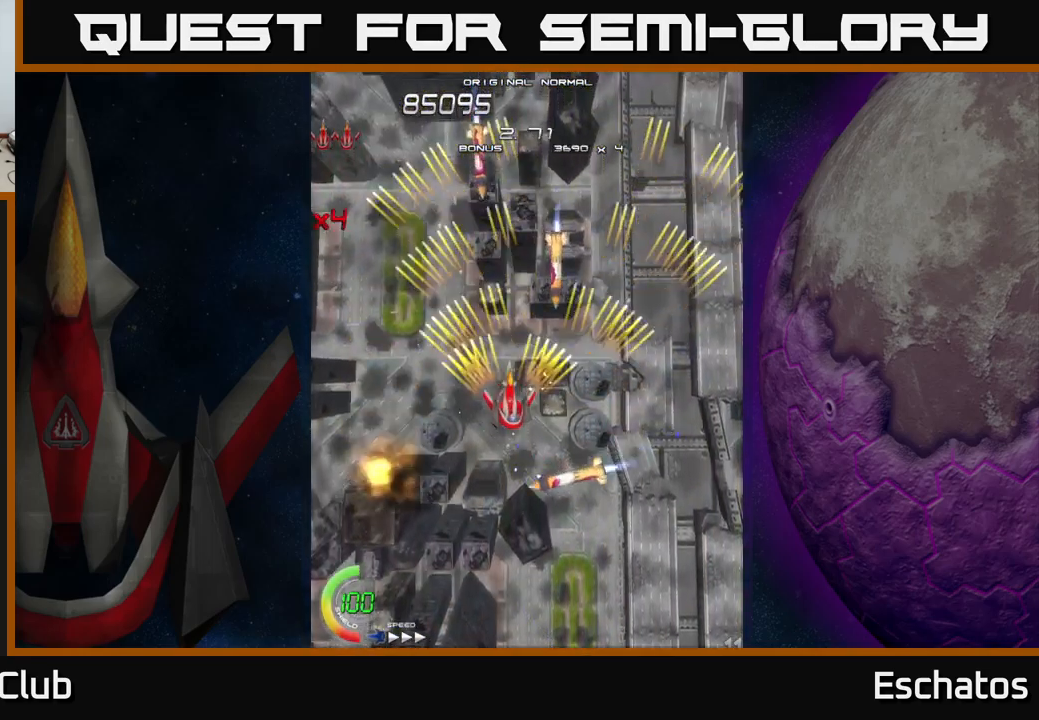
{"buttons": ["START"], "right_stick": "center"}
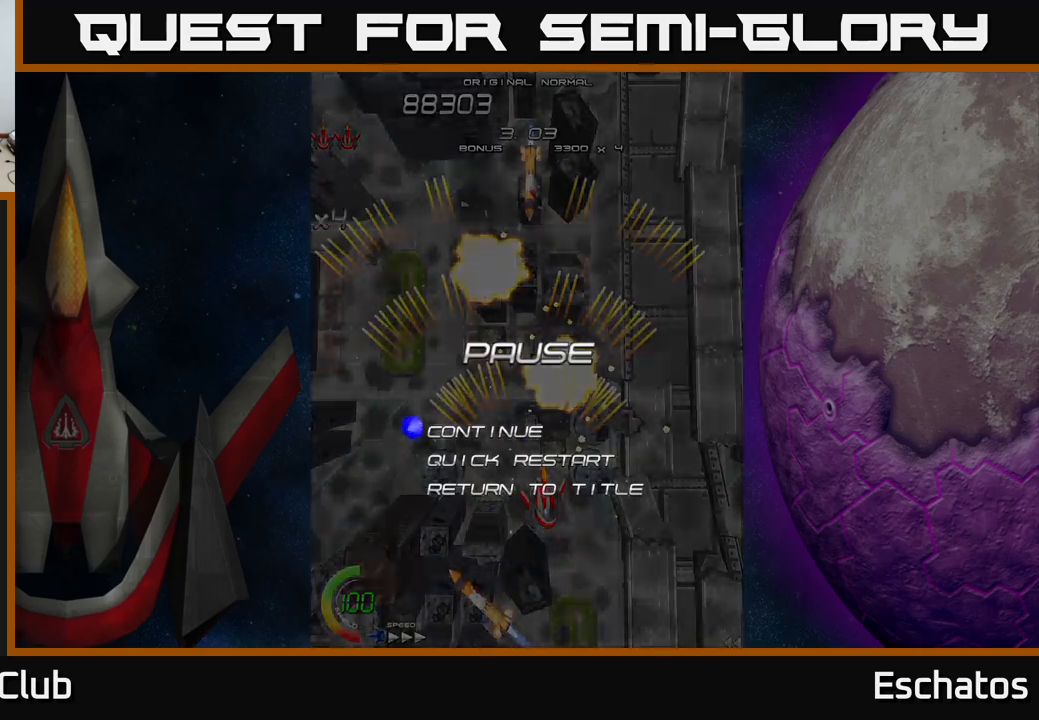
{"buttons": ["A"], "right_stick": "center", "events": [[17, "START", "up"], [134, "DPAD_DOWN", "down"], [184, "A", "down"], [217, "DPAD_DOWN", "up"], [284, "A", "up"], [367, "DPAD_LEFT", "down"], [450, "A", "down"], [467, "DPAD_LEFT", "up"]]}
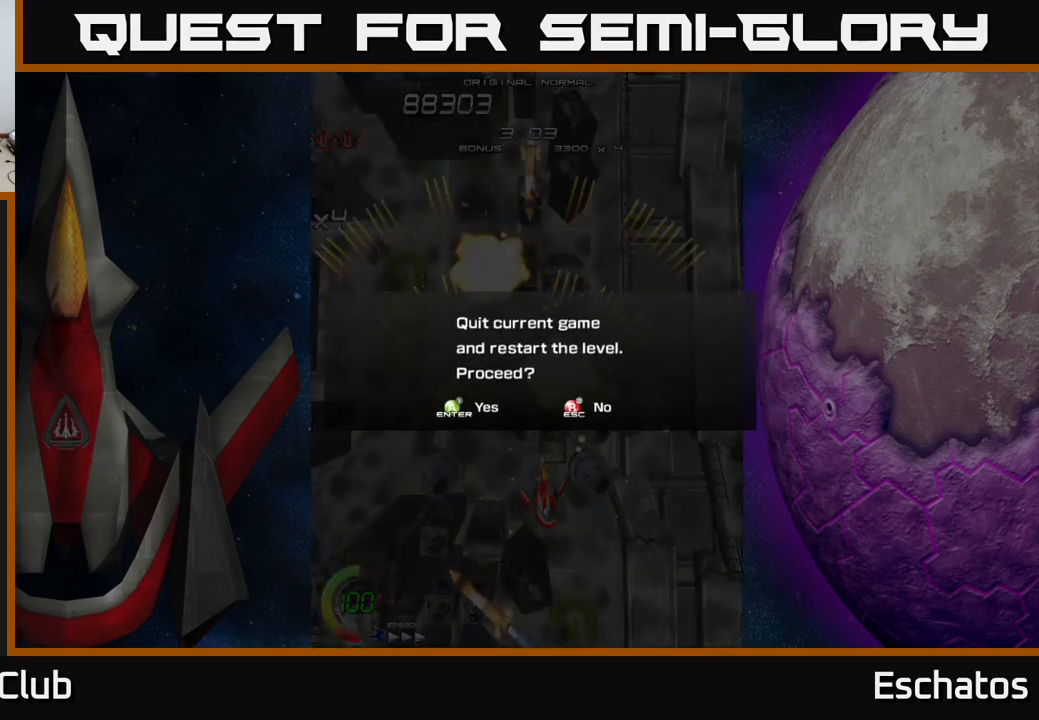
{"buttons": [], "right_stick": "center", "events": [[17, "A", "up"], [250, "A", "down"], [367, "A", "up"]]}
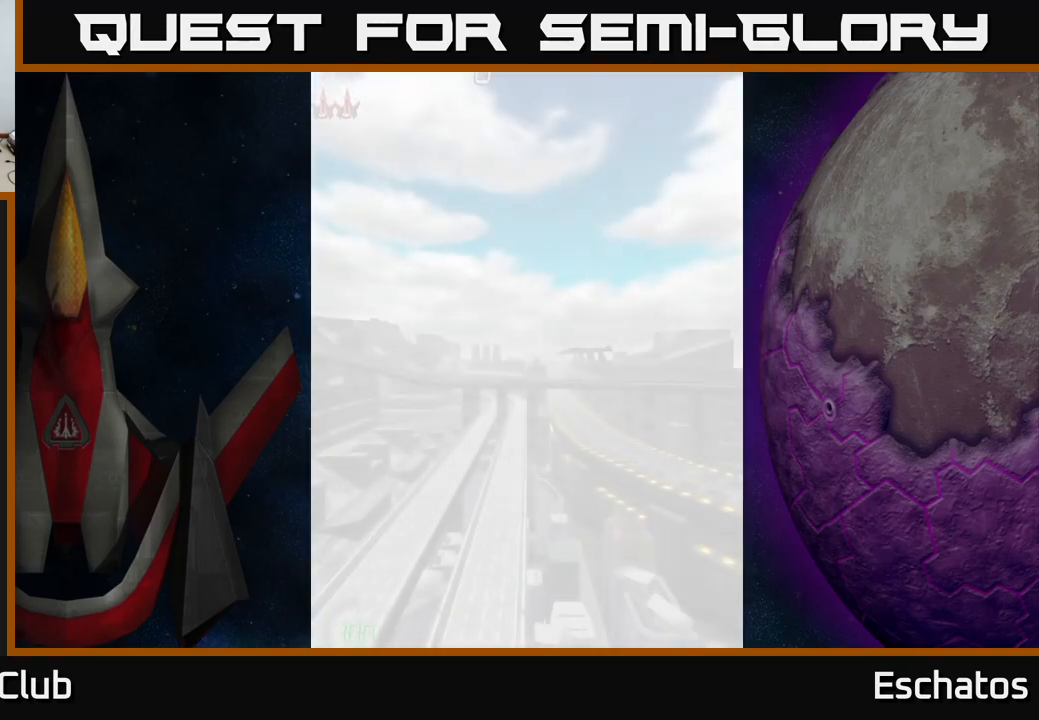
{"buttons": [], "right_stick": "center", "events": []}
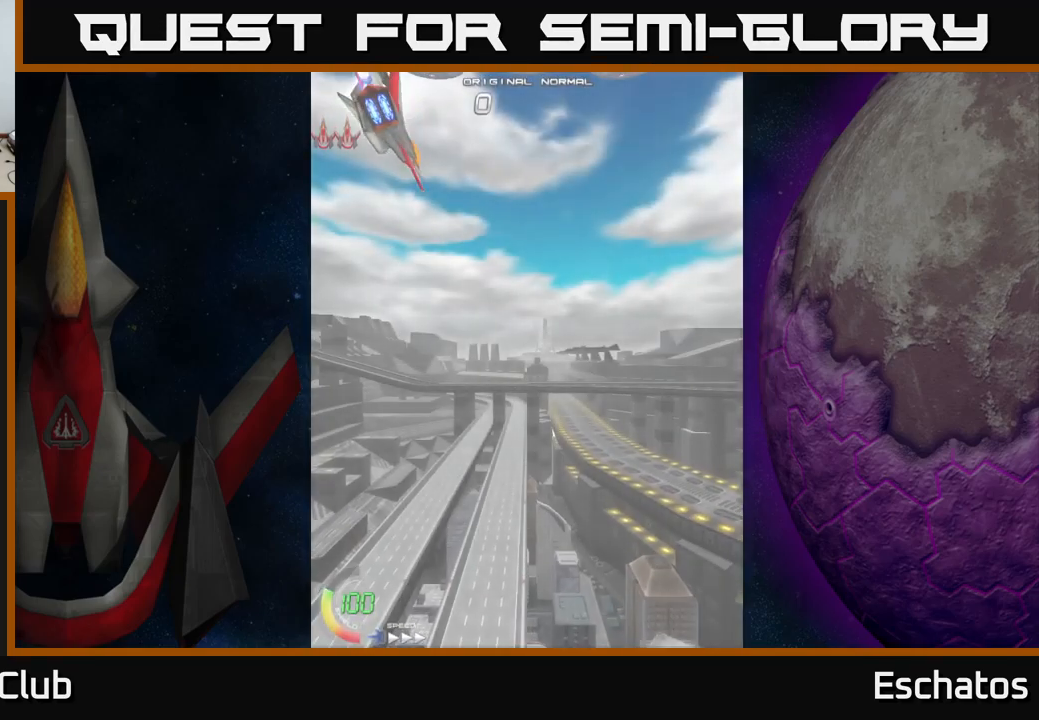
{"buttons": [], "right_stick": "center", "events": []}
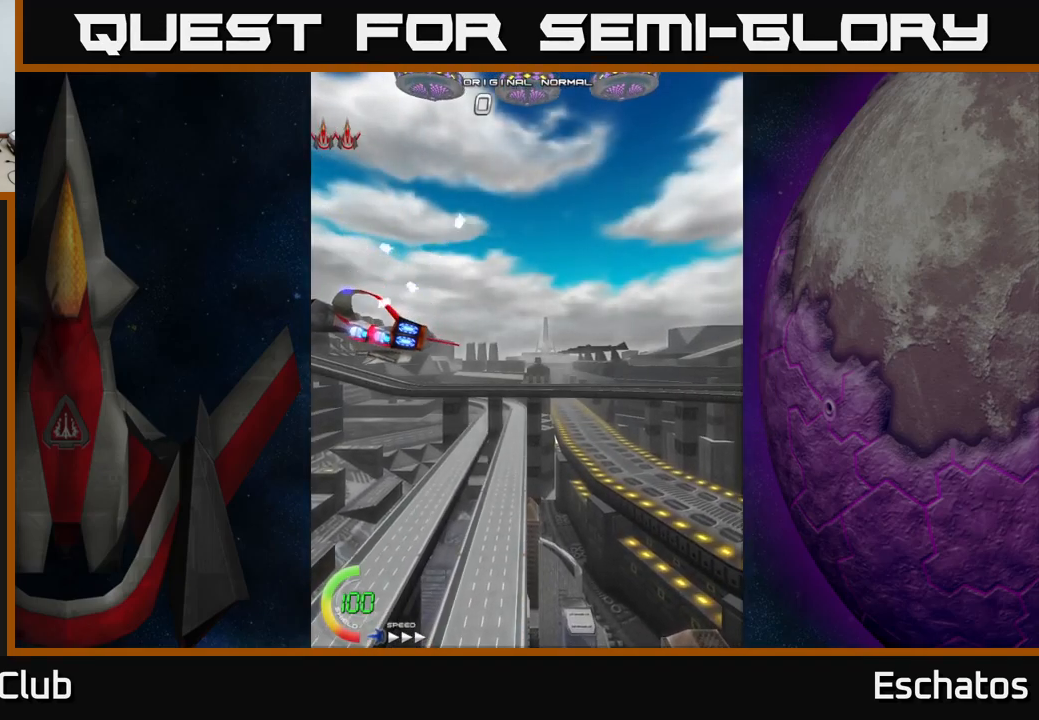
{"buttons": [], "right_stick": "center", "events": []}
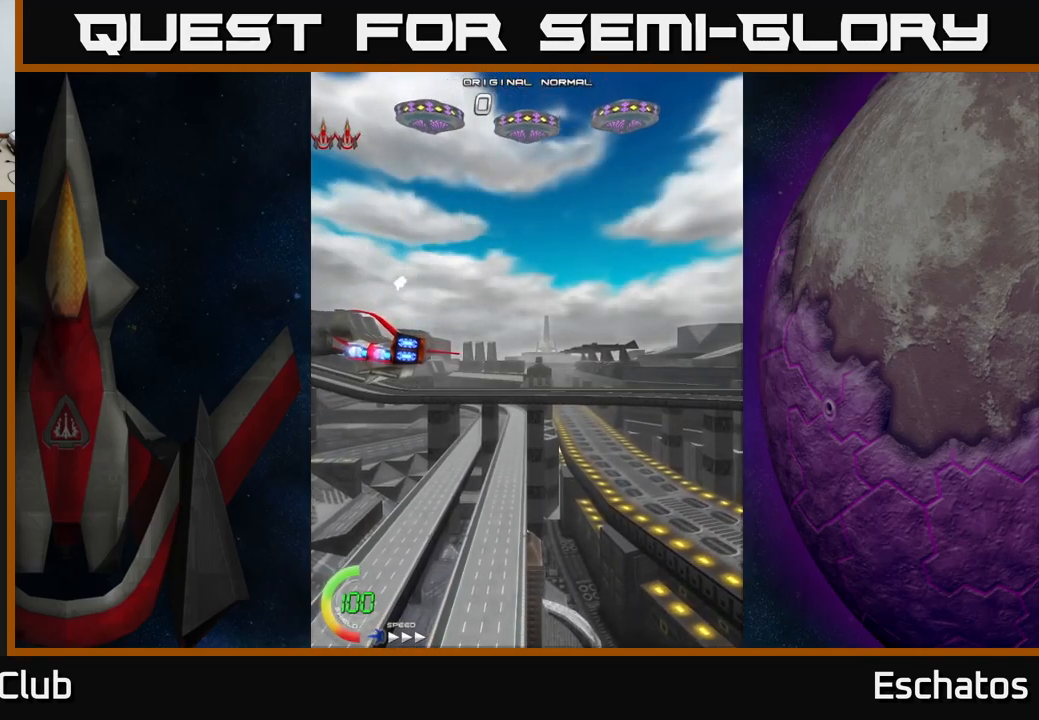
{"buttons": [], "right_stick": "center", "events": []}
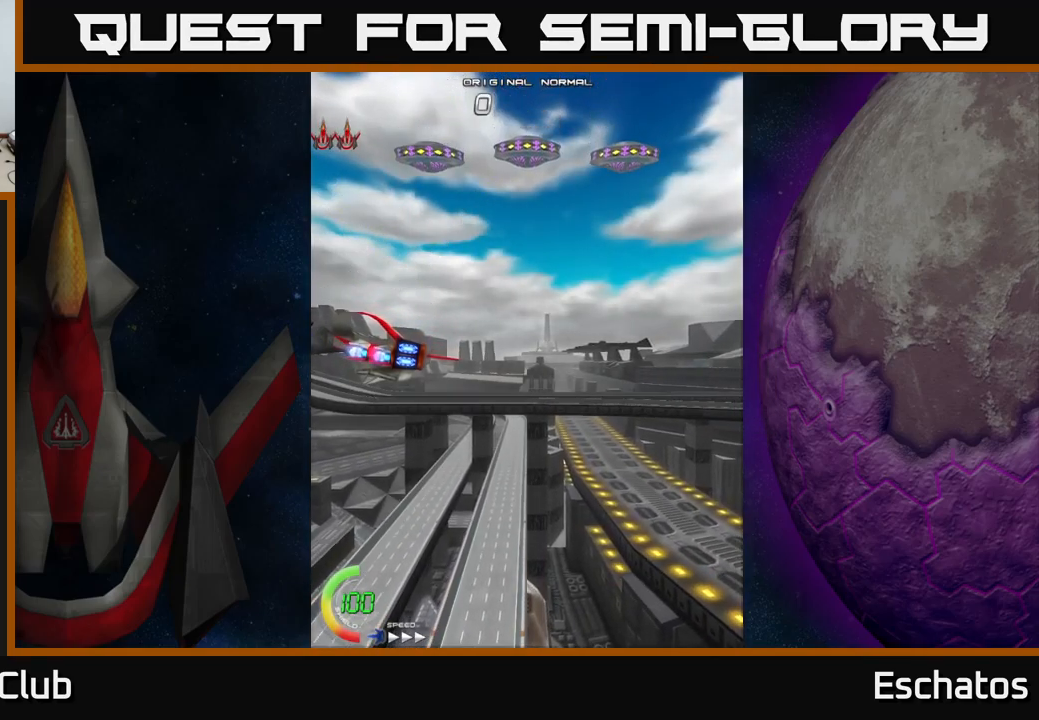
{"buttons": [], "right_stick": "center", "events": []}
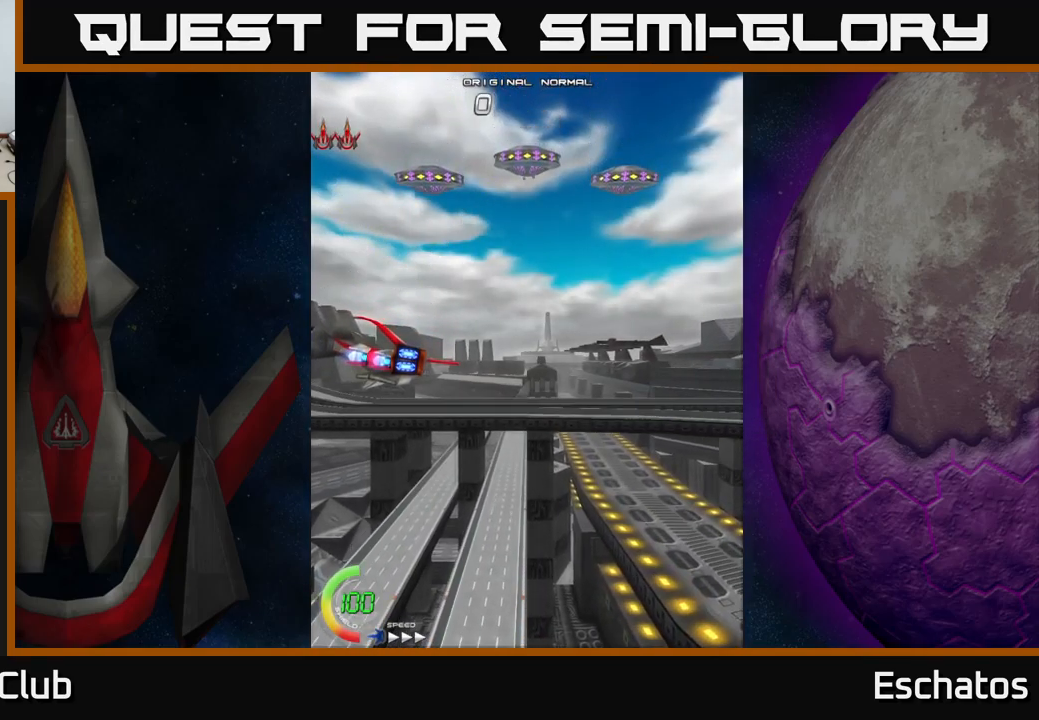
{"buttons": [], "right_stick": "center", "events": []}
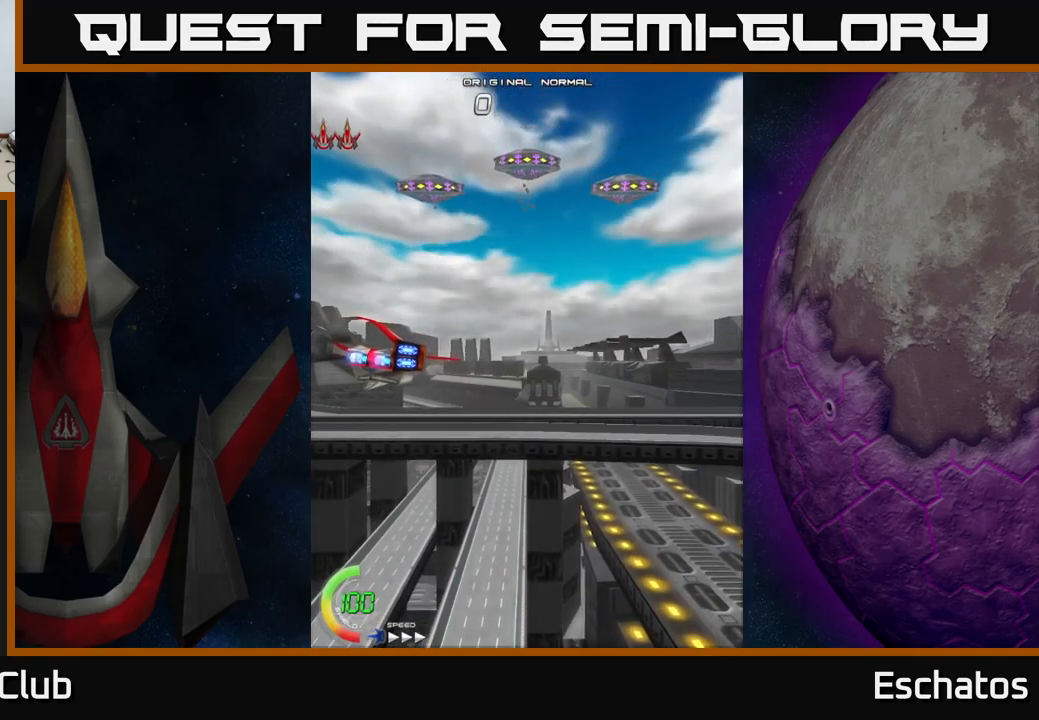
{"buttons": [], "right_stick": "center", "events": []}
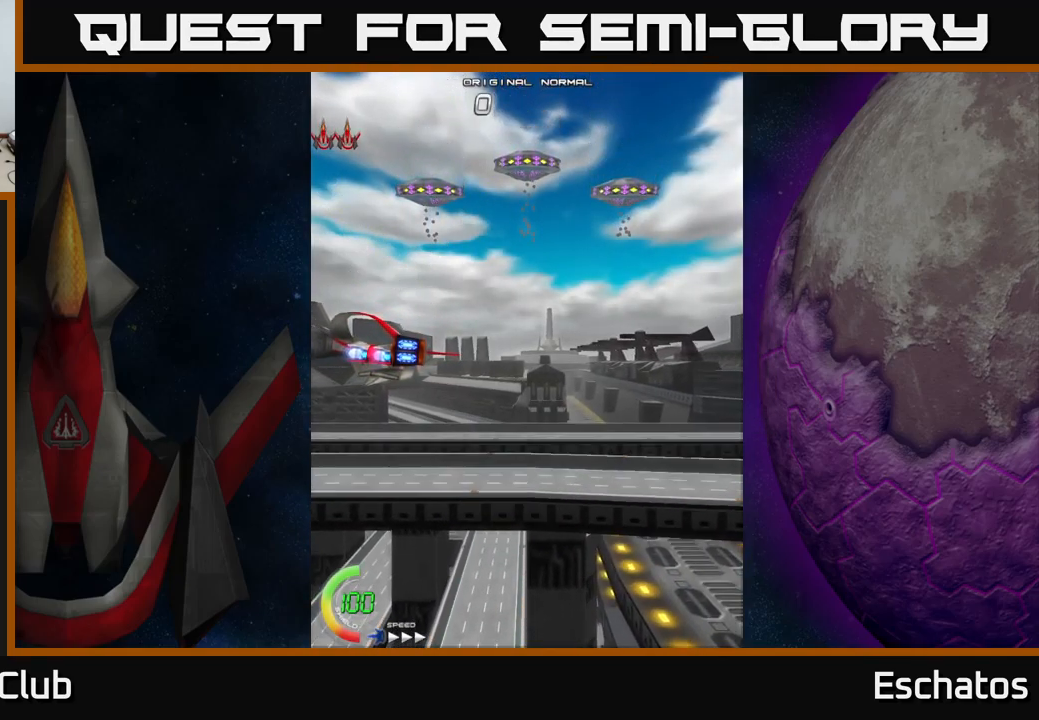
{"buttons": [], "right_stick": "center", "events": []}
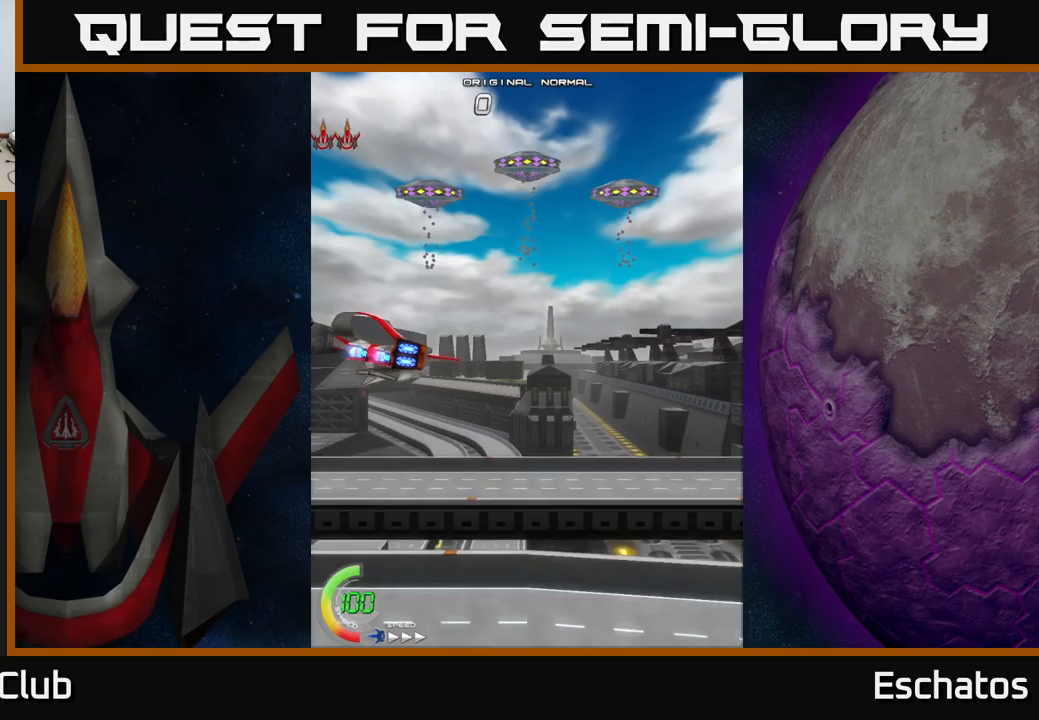
{"buttons": [], "right_stick": "center", "events": []}
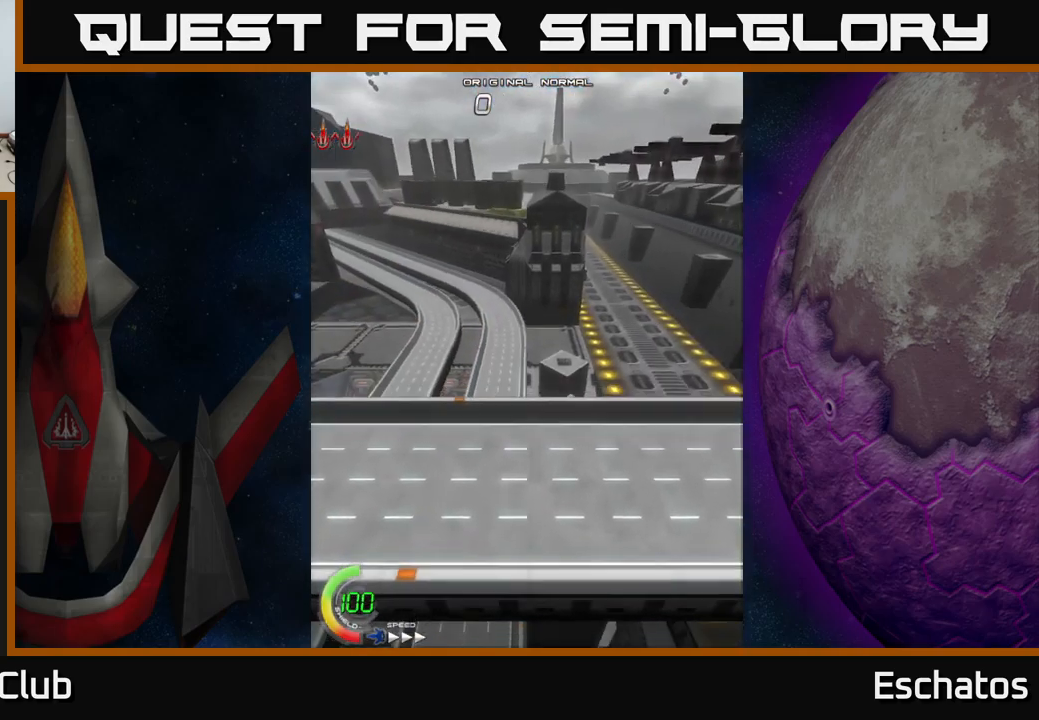
{"buttons": ["DPAD_UP"], "right_stick": "center", "events": [[466, "DPAD_UP", "down"]]}
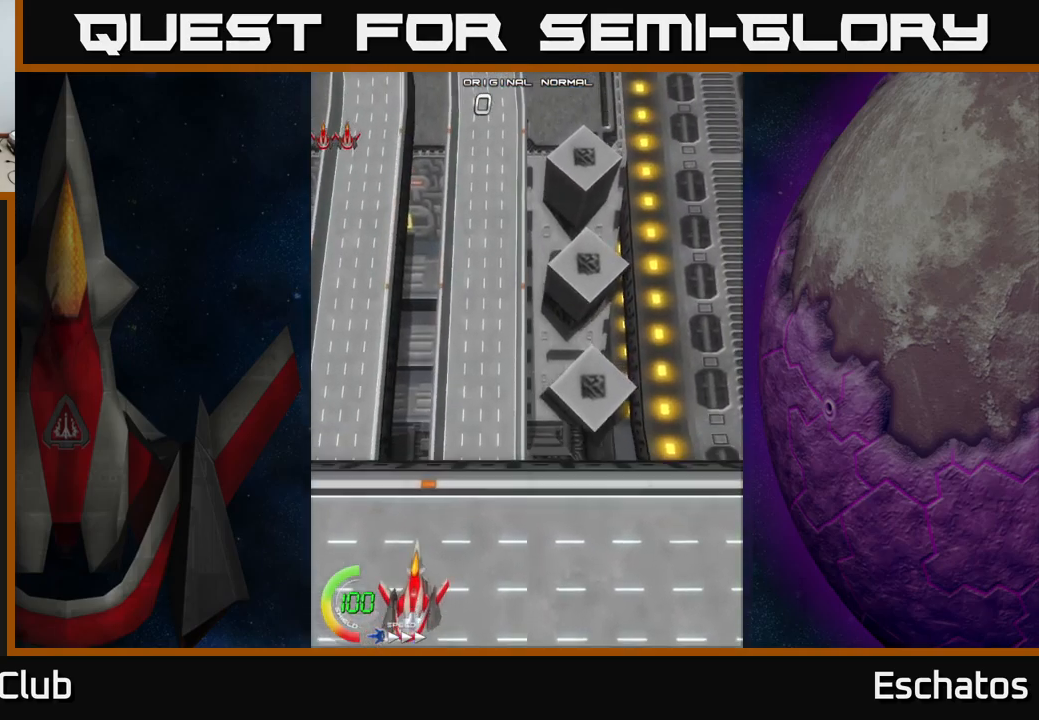
{"buttons": ["A", "DPAD_UP"], "right_stick": "center", "events": [[200, "DPAD_RIGHT", "down"], [266, "A", "down"], [483, "DPAD_RIGHT", "up"]]}
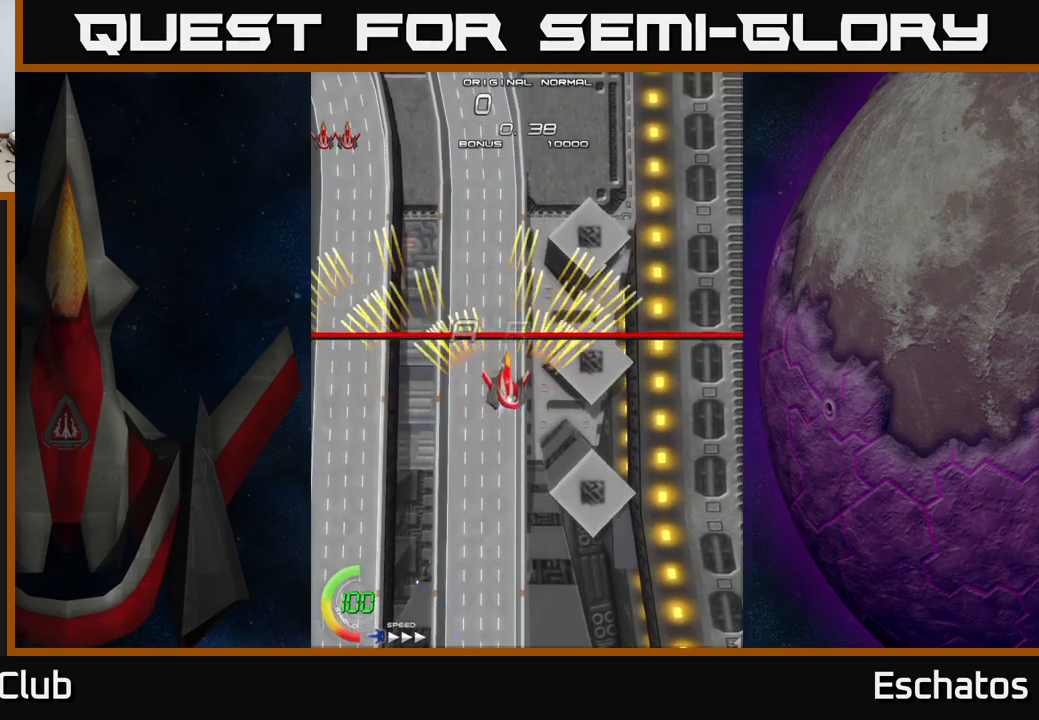
{"buttons": ["A", "DPAD_DOWN", "DPAD_RIGHT"], "right_stick": "center", "events": [[433, "DPAD_UP", "up"], [450, "DPAD_RIGHT", "down"], [500, "DPAD_DOWN", "down"]]}
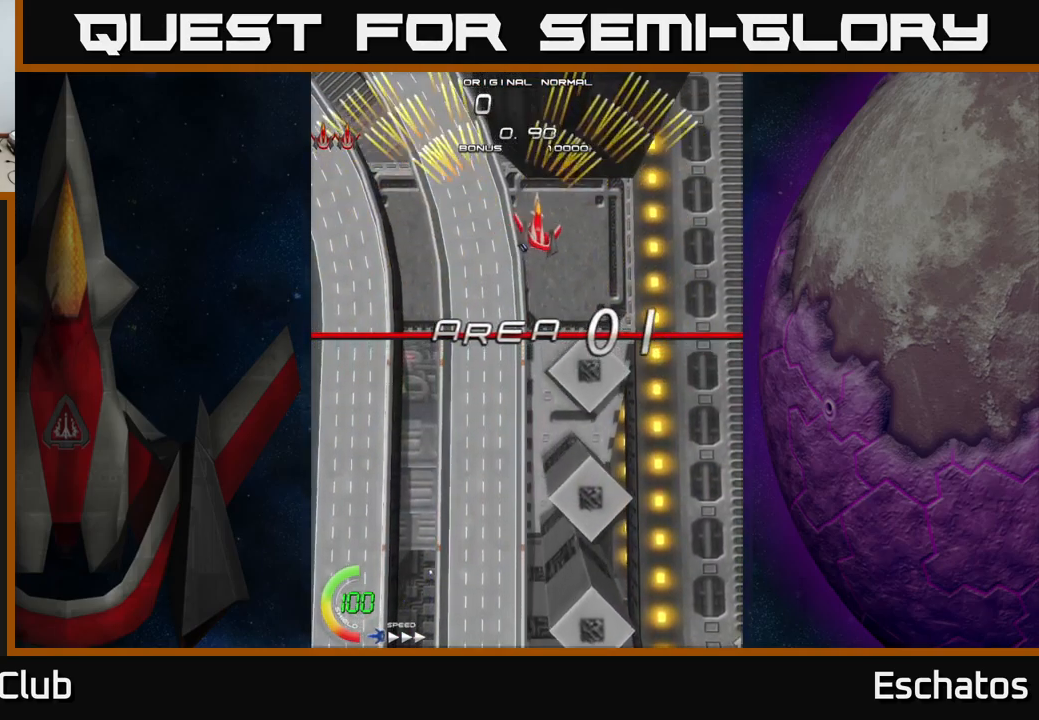
{"buttons": ["A"], "right_stick": "center", "events": [[50, "DPAD_RIGHT", "up"], [100, "DPAD_DOWN", "up"], [116, "DPAD_LEFT", "down"], [283, "DPAD_LEFT", "up"], [333, "DPAD_RIGHT", "down"], [483, "DPAD_RIGHT", "up"]]}
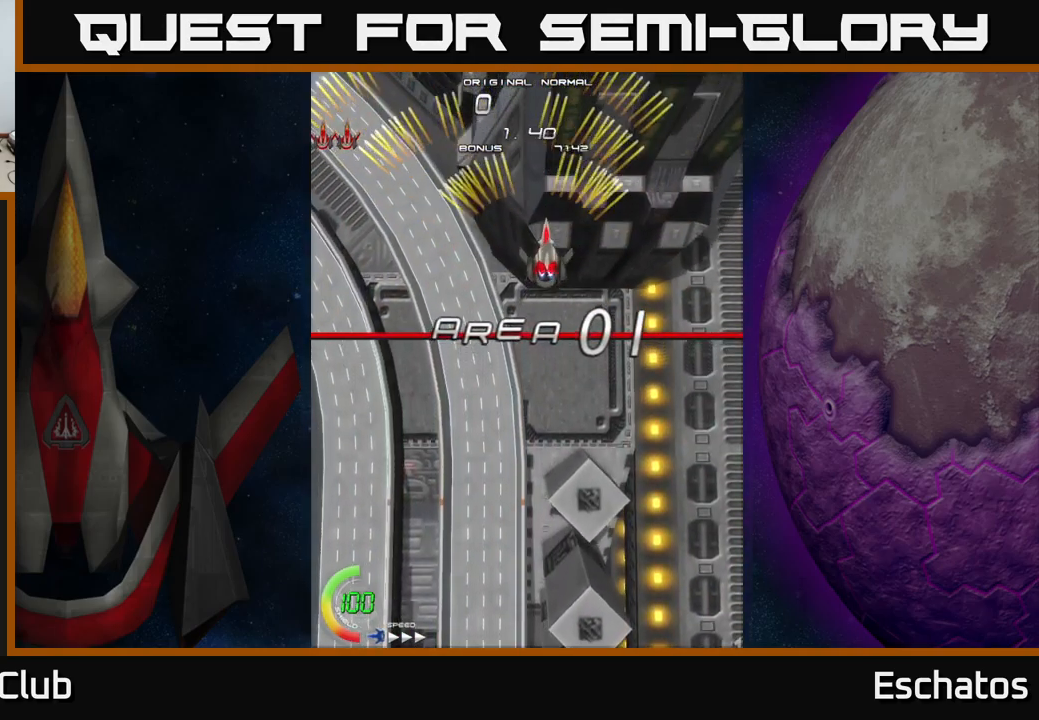
{"buttons": ["A", "DPAD_LEFT"], "right_stick": "center", "events": [[33, "DPAD_LEFT", "down"], [183, "DPAD_LEFT", "up"], [216, "DPAD_RIGHT", "down"], [383, "DPAD_RIGHT", "up"], [433, "DPAD_LEFT", "down"]]}
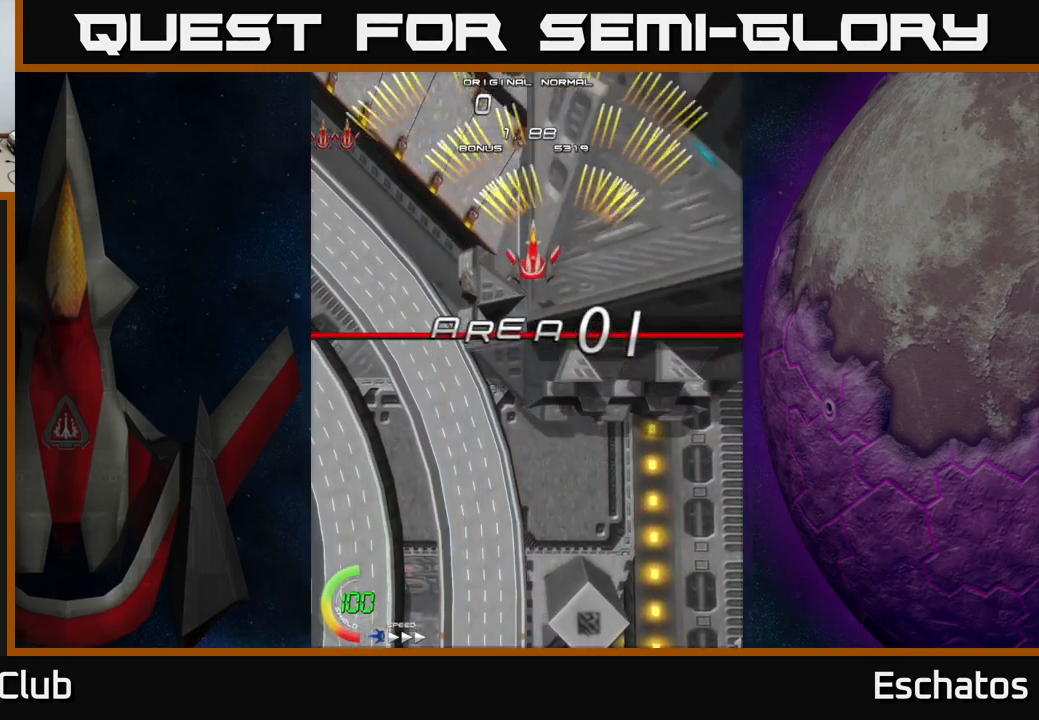
{"buttons": ["A", "DPAD_LEFT"], "right_stick": "center", "events": [[100, "DPAD_LEFT", "up"], [133, "DPAD_RIGHT", "down"], [266, "DPAD_RIGHT", "up"], [316, "DPAD_LEFT", "down"]]}